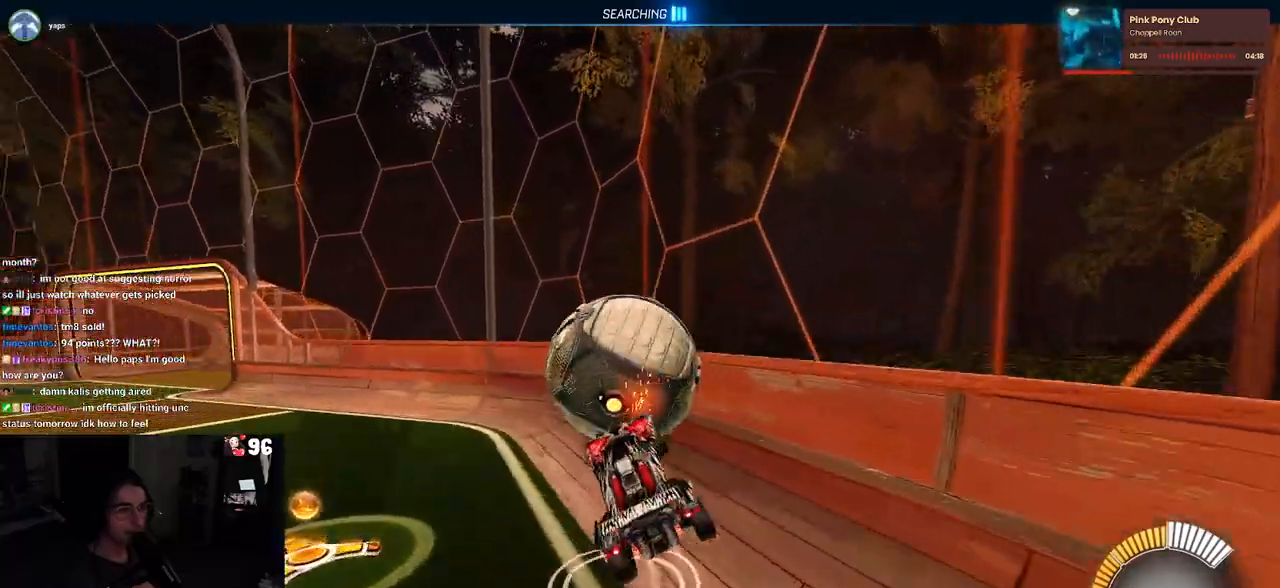
Gameplay with a controller (PlayStation layout); each line is a JSON object with the inputs held at the frame after it. "events" lists button and stick changes between this image and that frame as [ms after this image, input, new state], when the widget could be followed in between. Not read: R2.
{"buttons": ["R1"], "left_stick": "center", "right_stick": "center", "events": [[100, "L1", "up"], [133, "left_stick", "center"], [317, "left_stick", "up"], [433, "left_stick", "center"]]}
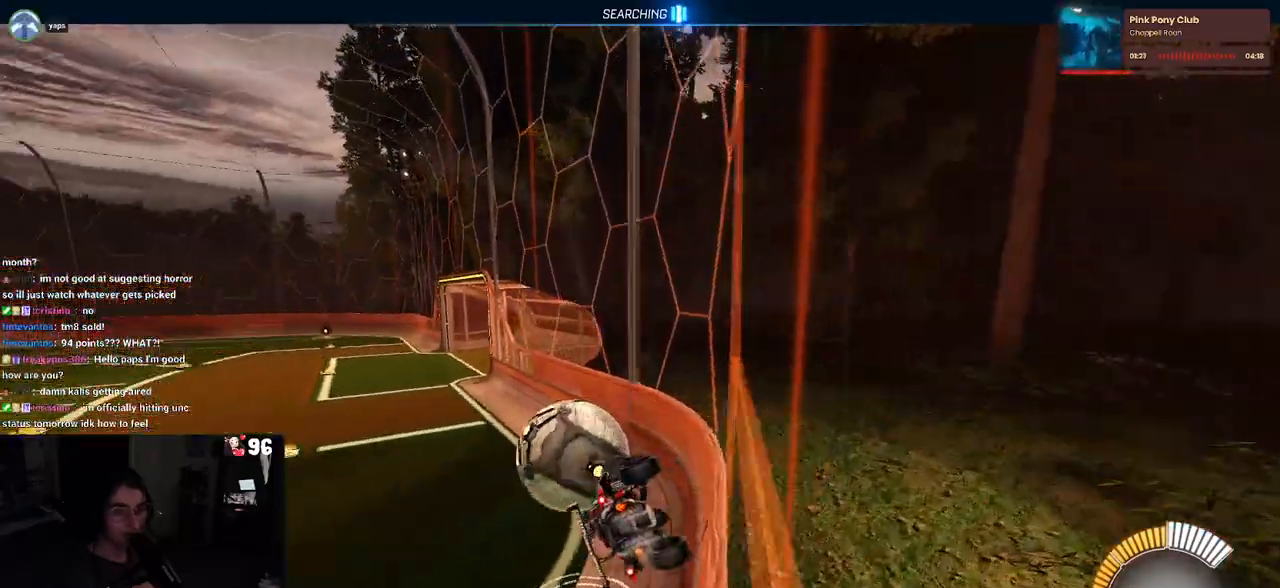
{"buttons": [], "left_stick": "center", "right_stick": "center", "events": [[117, "R1", "up"]]}
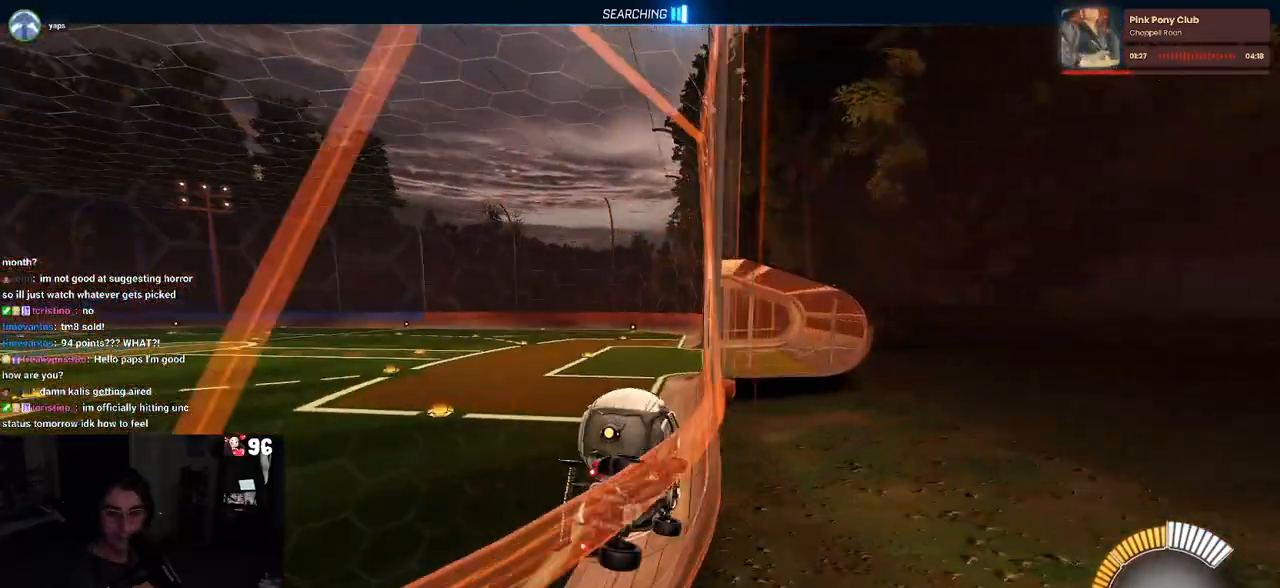
{"buttons": ["L2"], "left_stick": "right", "right_stick": "center", "events": [[417, "left_stick", "right"], [450, "L2", "down"]]}
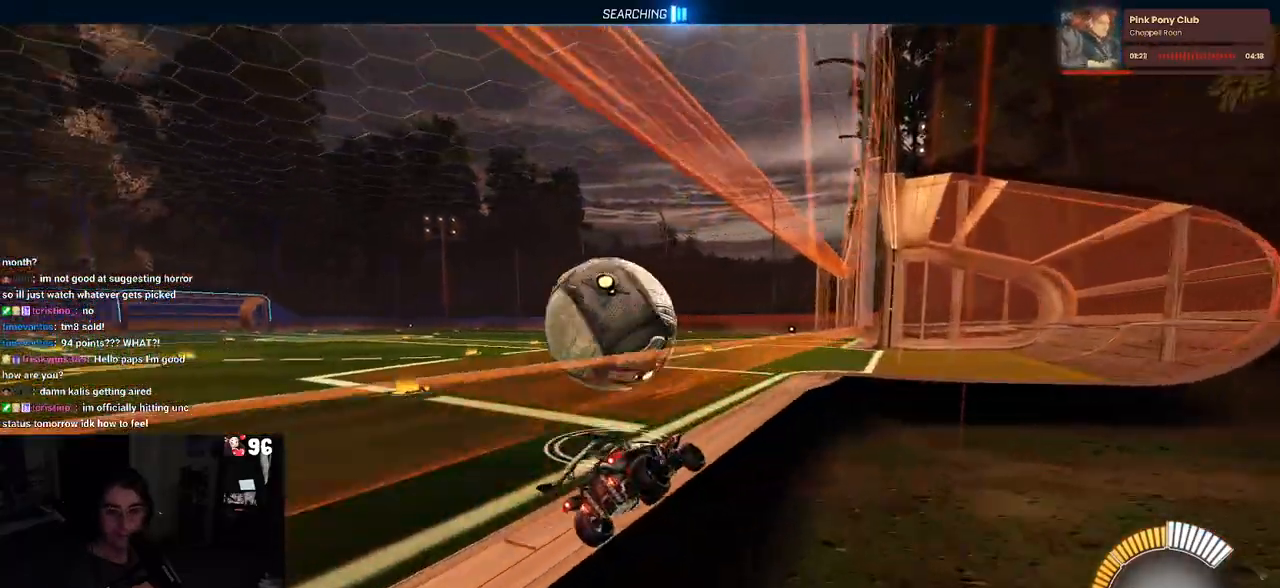
{"buttons": [], "left_stick": "center", "right_stick": "center", "events": [[83, "left_stick", "center"], [217, "left_stick", "left"], [250, "L2", "up"], [483, "left_stick", "center"]]}
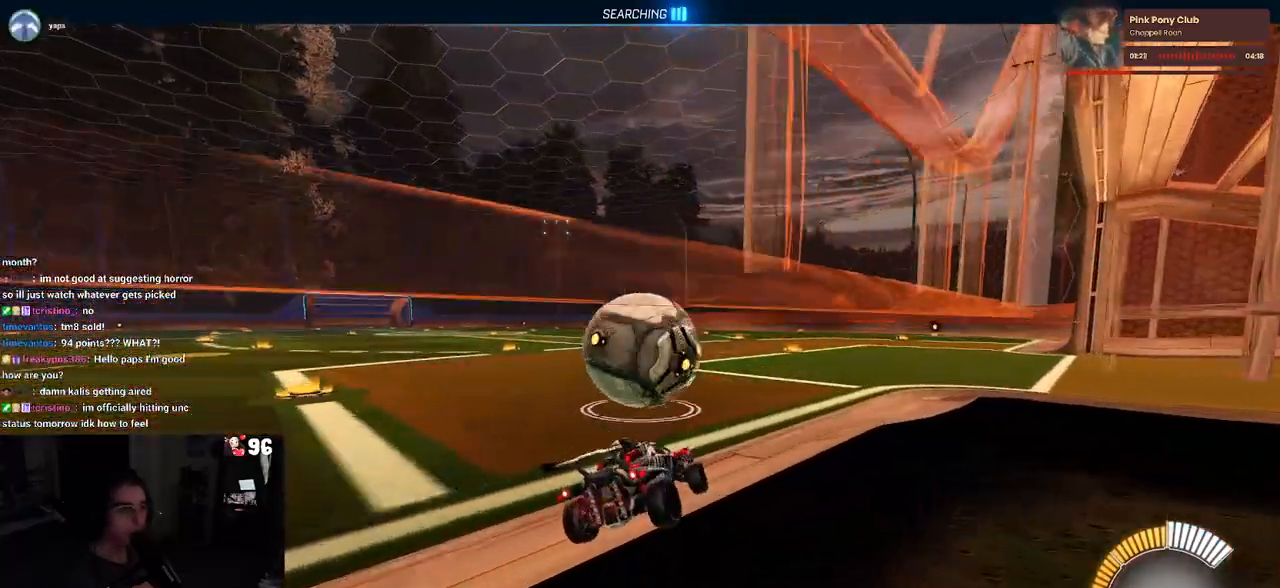
{"buttons": [], "left_stick": "center", "right_stick": "center", "events": []}
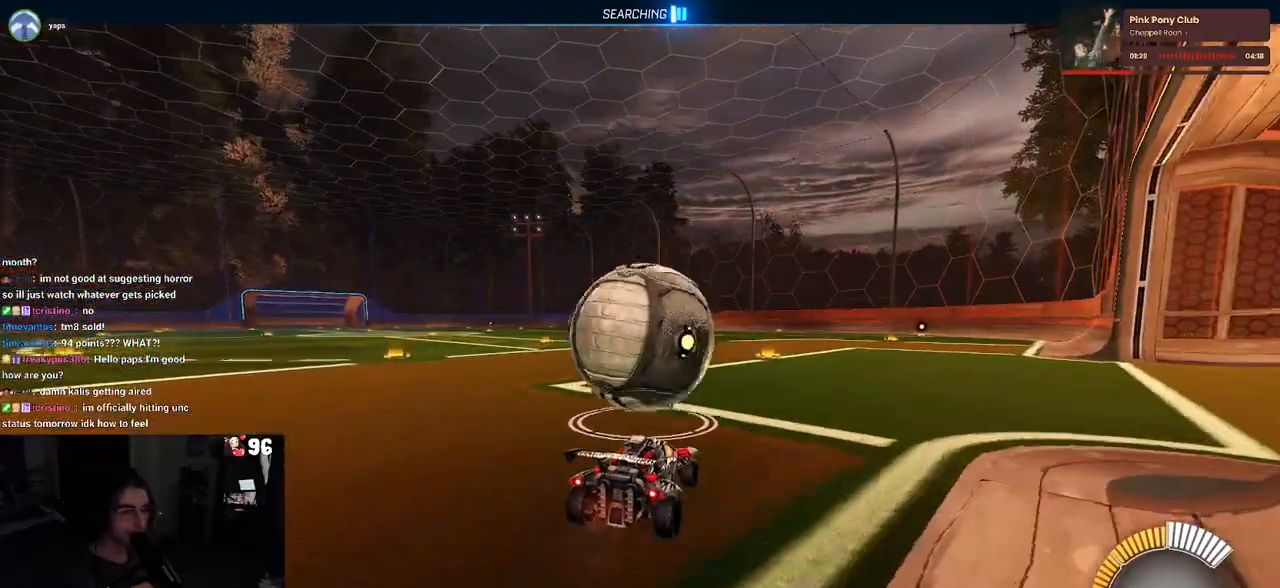
{"buttons": [], "left_stick": "right", "right_stick": "center", "events": [[483, "left_stick", "right"]]}
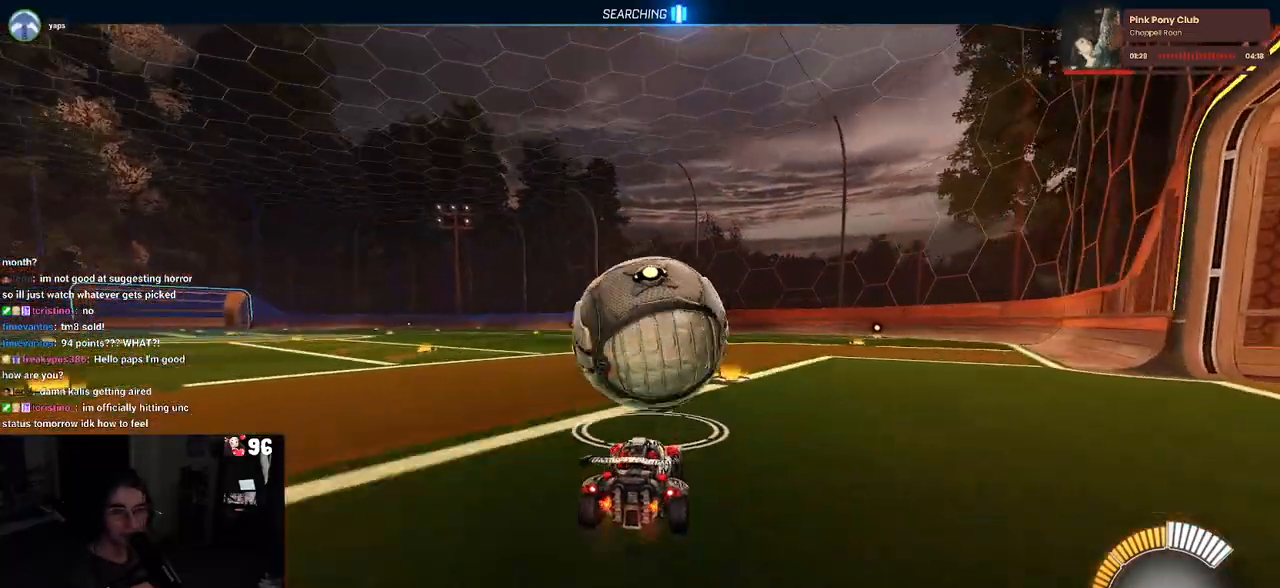
{"buttons": ["SQUARE"], "left_stick": "down", "right_stick": "center", "events": [[167, "left_stick", "center"], [233, "CROSS", "down"], [267, "left_stick", "up"], [317, "left_stick", "up-left"], [333, "CROSS", "up"], [400, "CROSS", "down"], [450, "SQUARE", "down"], [483, "CROSS", "up"], [483, "left_stick", "down"]]}
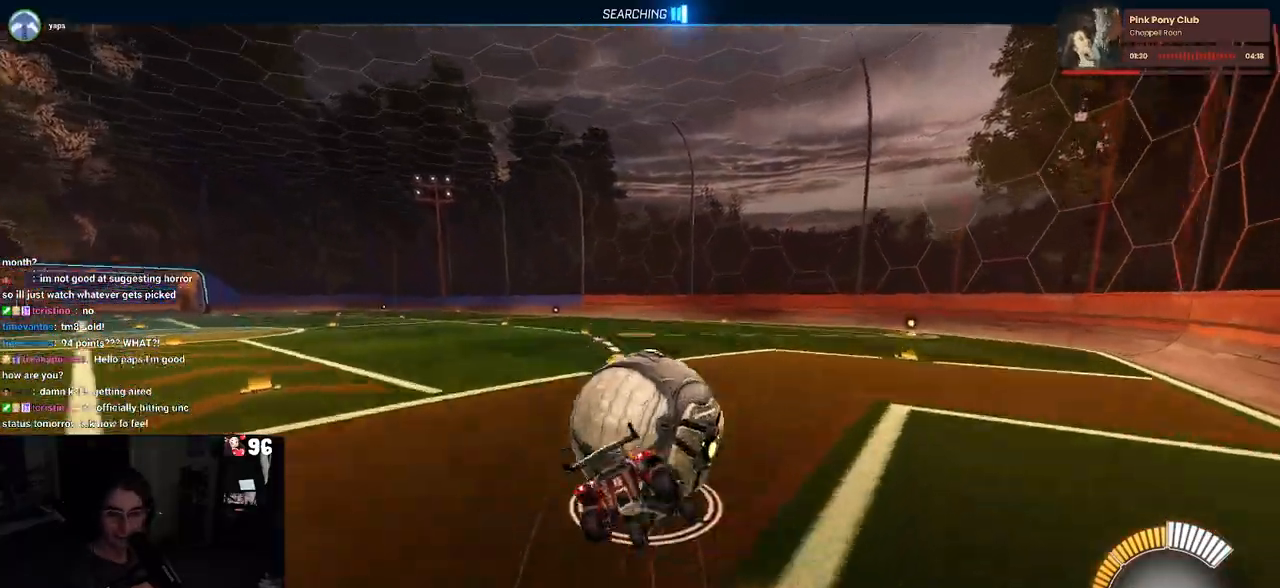
{"buttons": ["SQUARE"], "left_stick": "down-left", "right_stick": "center", "events": [[167, "left_stick", "down-left"]]}
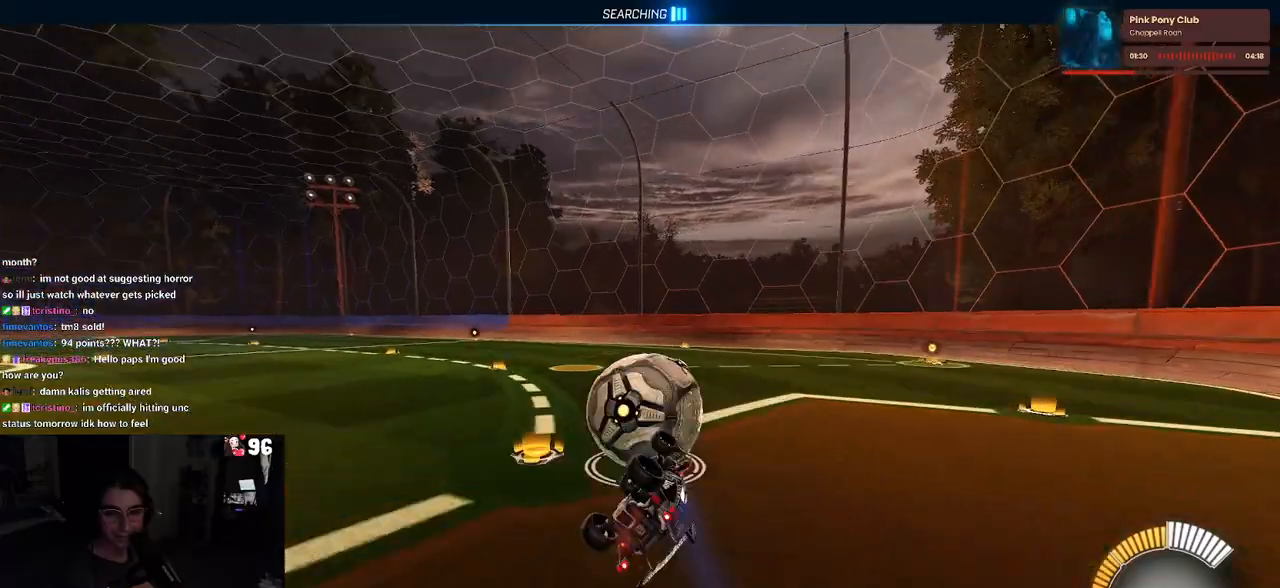
{"buttons": [], "left_stick": "center", "right_stick": "center", "events": [[267, "SQUARE", "up"], [350, "left_stick", "right"], [467, "left_stick", "center"]]}
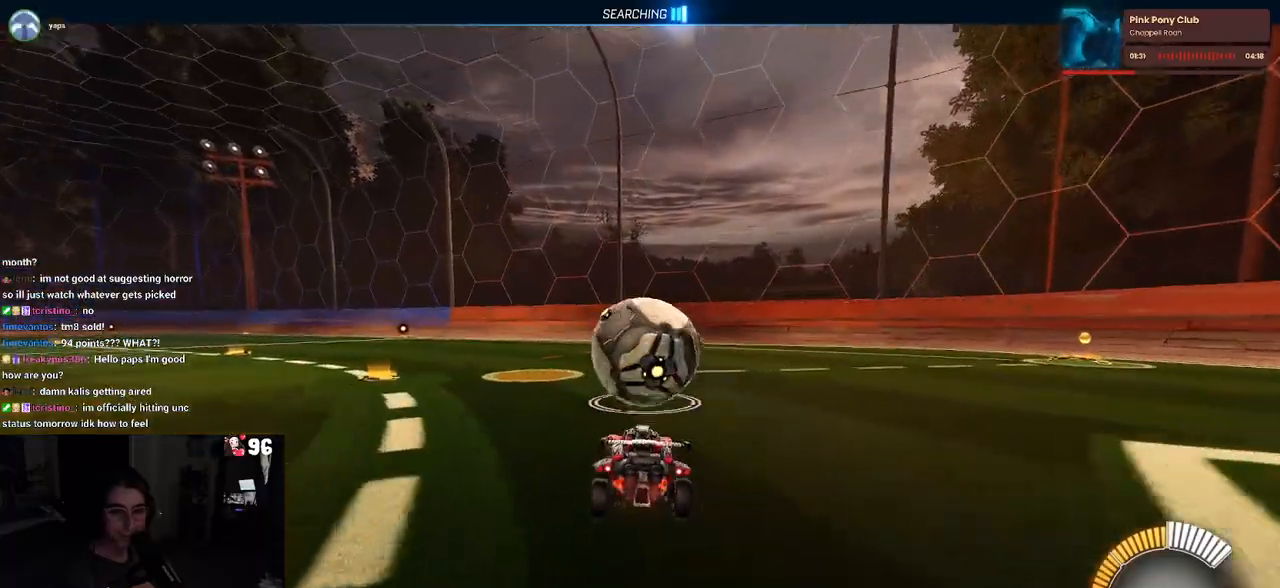
{"buttons": [], "left_stick": "left", "right_stick": "center", "events": [[483, "left_stick", "left"]]}
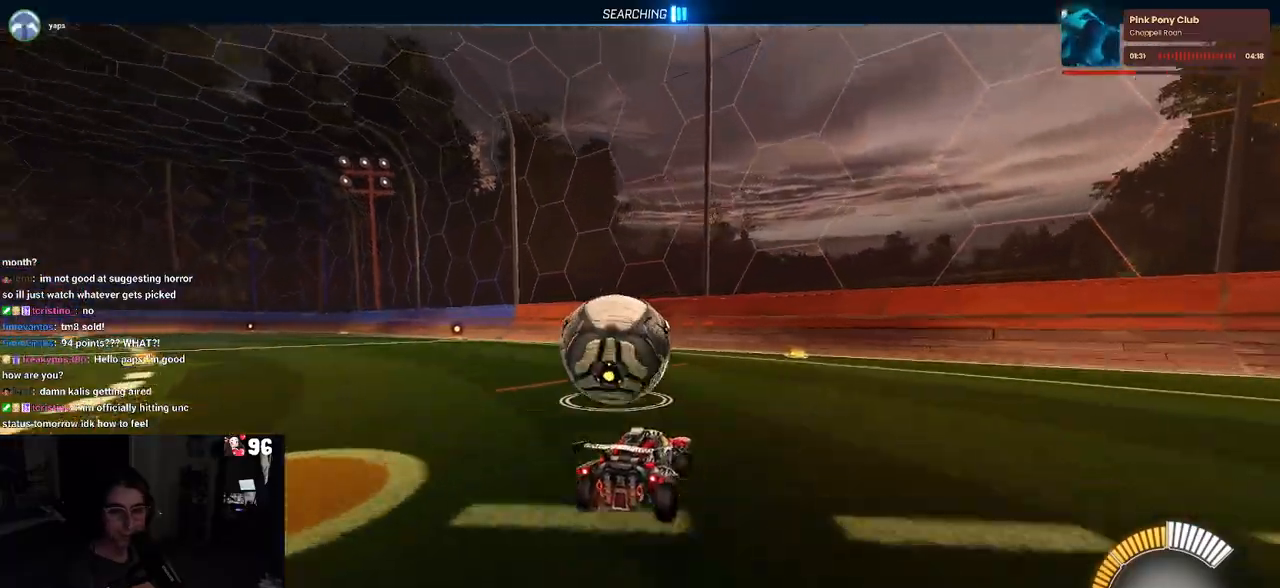
{"buttons": [], "left_stick": "center", "right_stick": "center", "events": [[133, "left_stick", "center"]]}
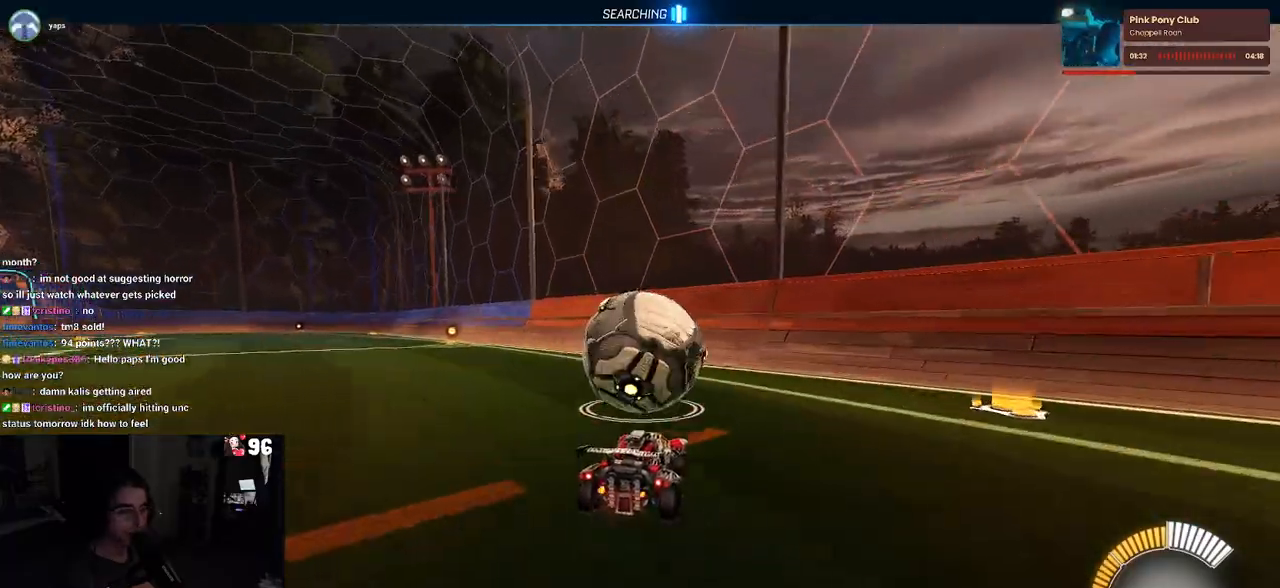
{"buttons": [], "left_stick": "center", "right_stick": "center", "events": [[250, "left_stick", "right"], [367, "left_stick", "center"]]}
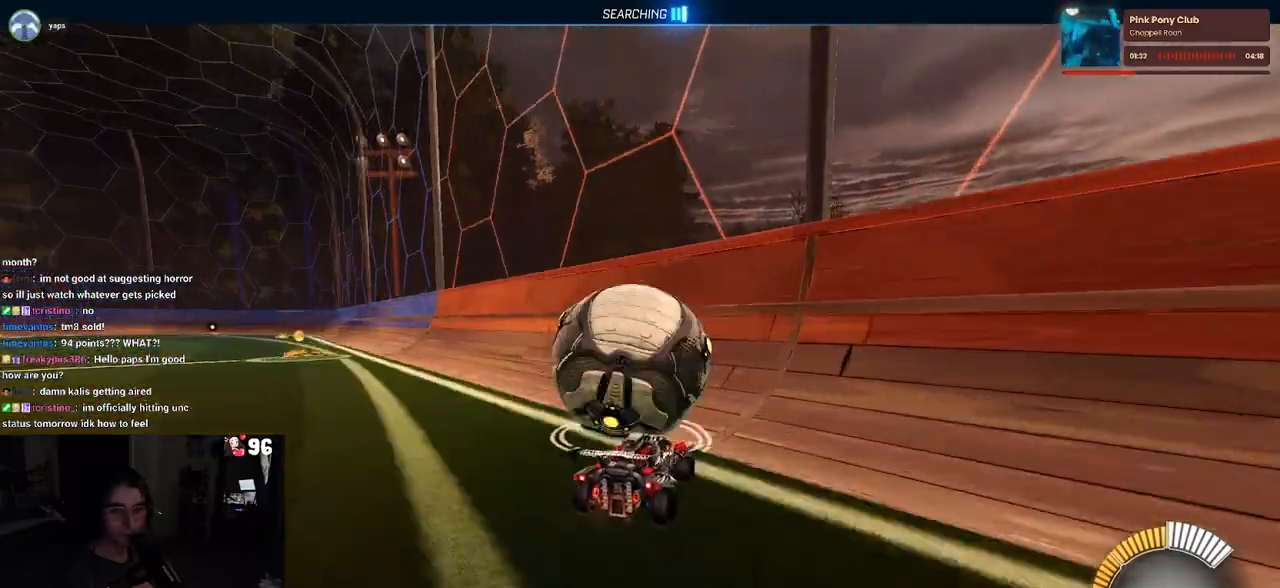
{"buttons": [], "left_stick": "center", "right_stick": "center", "events": [[283, "left_stick", "left"], [500, "left_stick", "center"]]}
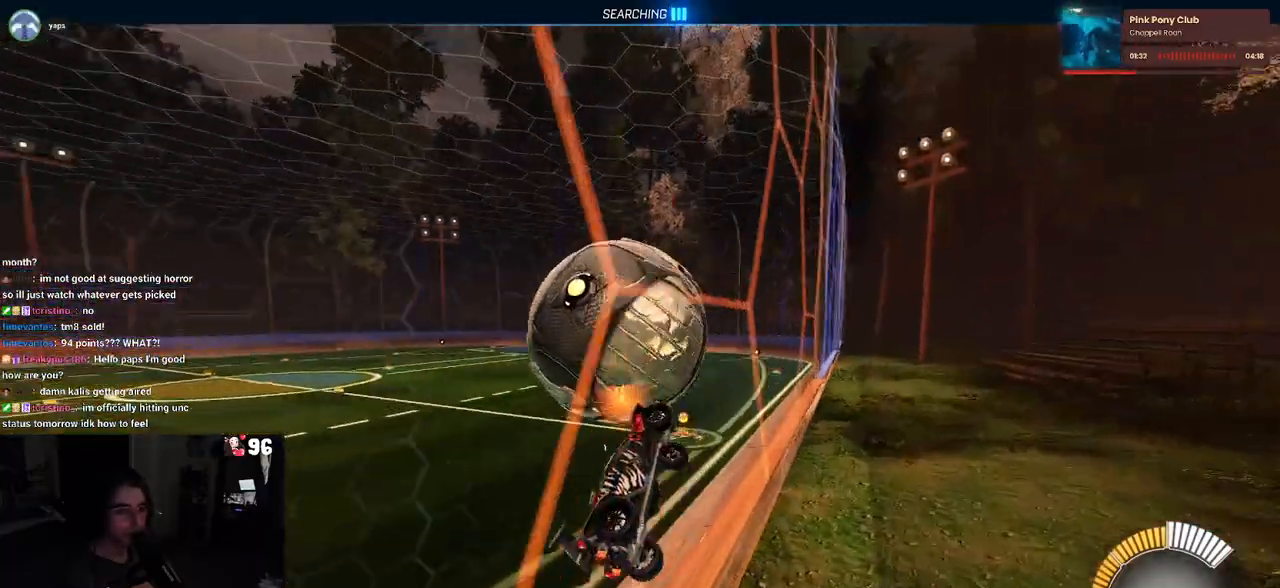
{"buttons": [], "left_stick": "center", "right_stick": "center", "events": [[117, "left_stick", "left"], [250, "left_stick", "center"]]}
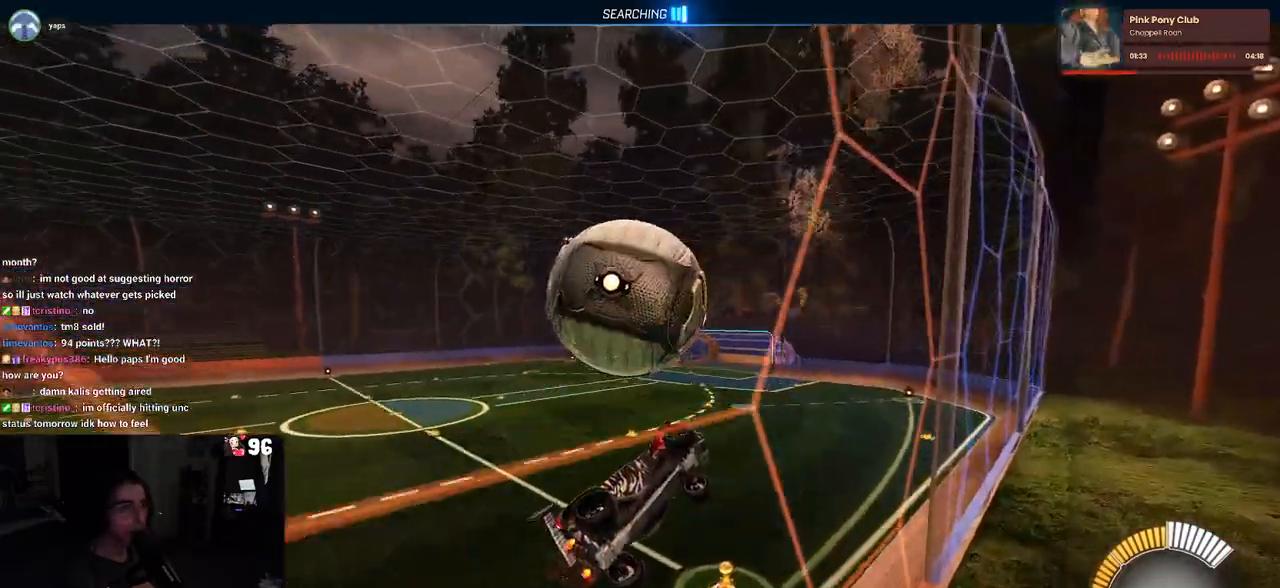
{"buttons": ["L1", "R1"], "left_stick": "up", "right_stick": "center", "events": [[100, "CROSS", "down"], [117, "R1", "down"], [183, "L1", "down"], [217, "left_stick", "right"], [250, "CROSS", "up"], [300, "left_stick", "up-right"], [450, "left_stick", "up"]]}
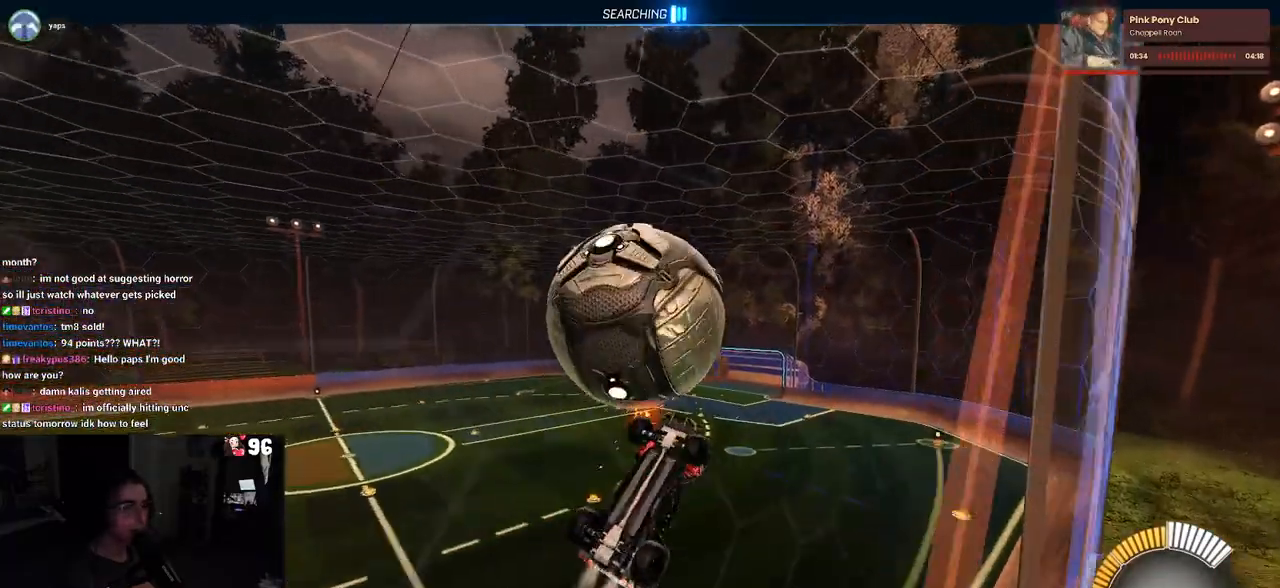
{"buttons": ["CROSS", "R1"], "left_stick": "up-left", "right_stick": "center", "events": [[133, "R1", "up"], [183, "left_stick", "up-right"], [317, "R1", "down"], [333, "left_stick", "center"], [350, "L1", "up"], [400, "left_stick", "up-left"], [467, "CROSS", "down"]]}
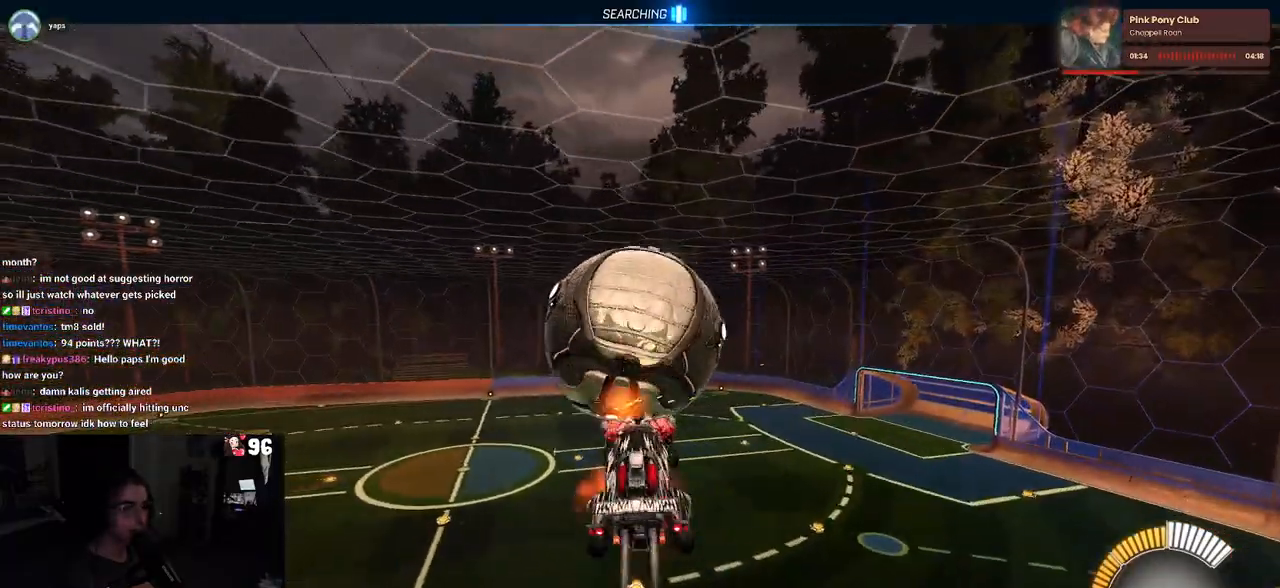
{"buttons": [], "left_stick": "center", "right_stick": "center", "events": [[17, "left_stick", "down-left"], [83, "CROSS", "up"], [117, "left_stick", "down-right"], [400, "left_stick", "center"], [450, "R1", "up"]]}
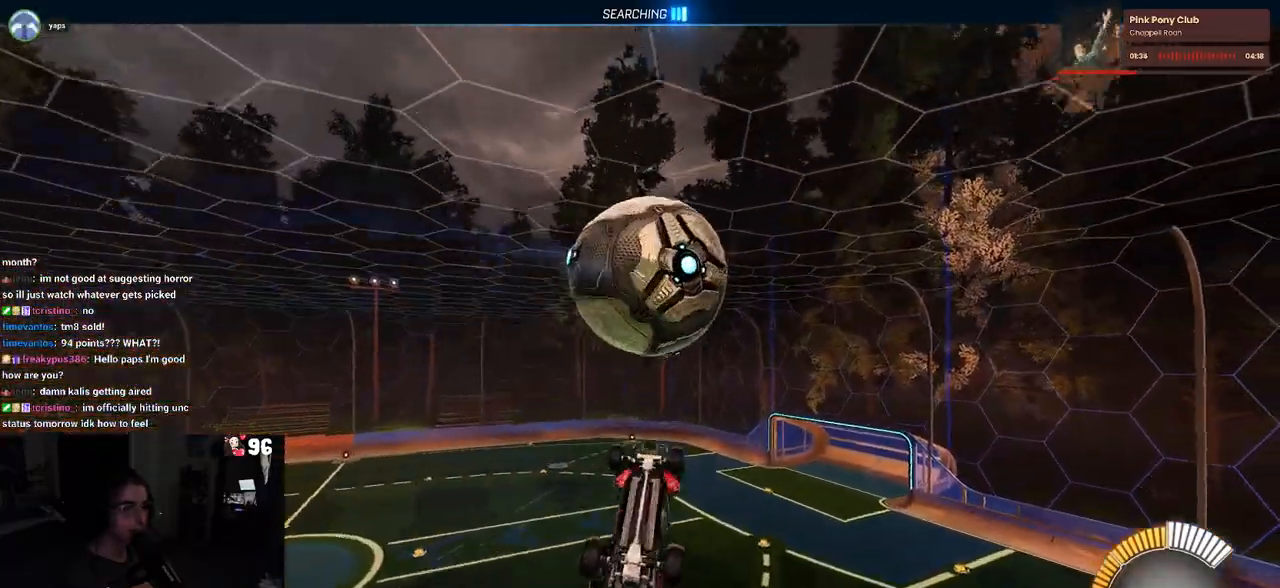
{"buttons": [], "left_stick": "down-right", "right_stick": "center", "events": [[67, "left_stick", "down-left"], [167, "L1", "down"], [283, "left_stick", "down"], [433, "left_stick", "down-right"], [483, "L1", "up"]]}
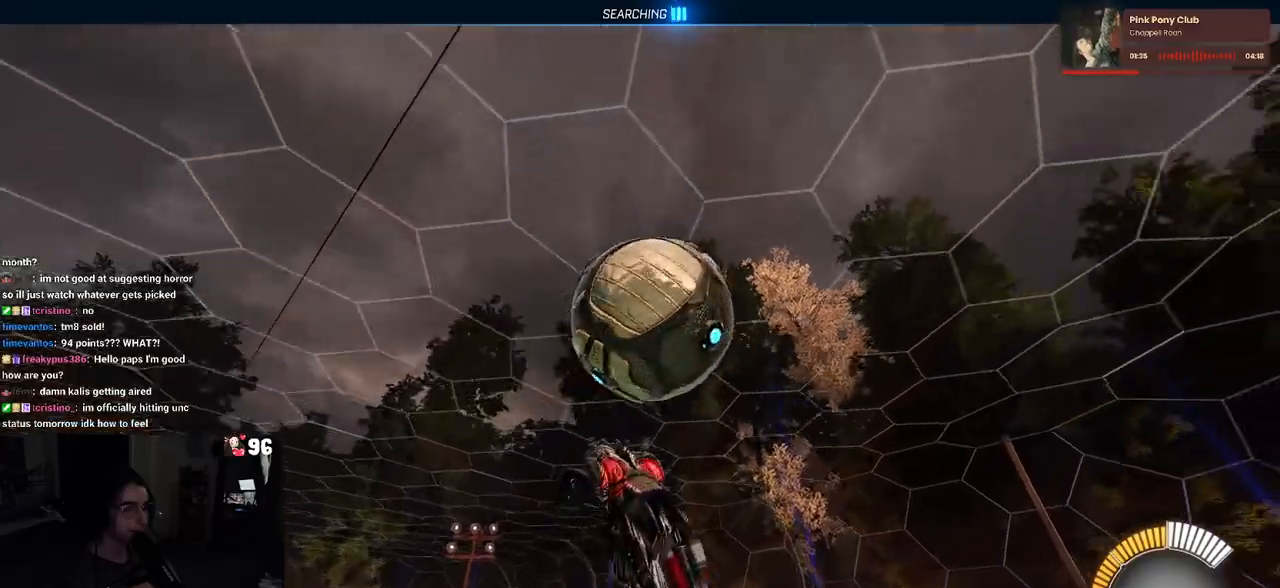
{"buttons": ["L1", "R1"], "left_stick": "up", "right_stick": "center", "events": [[250, "R1", "down"], [300, "left_stick", "up"], [317, "L1", "down"]]}
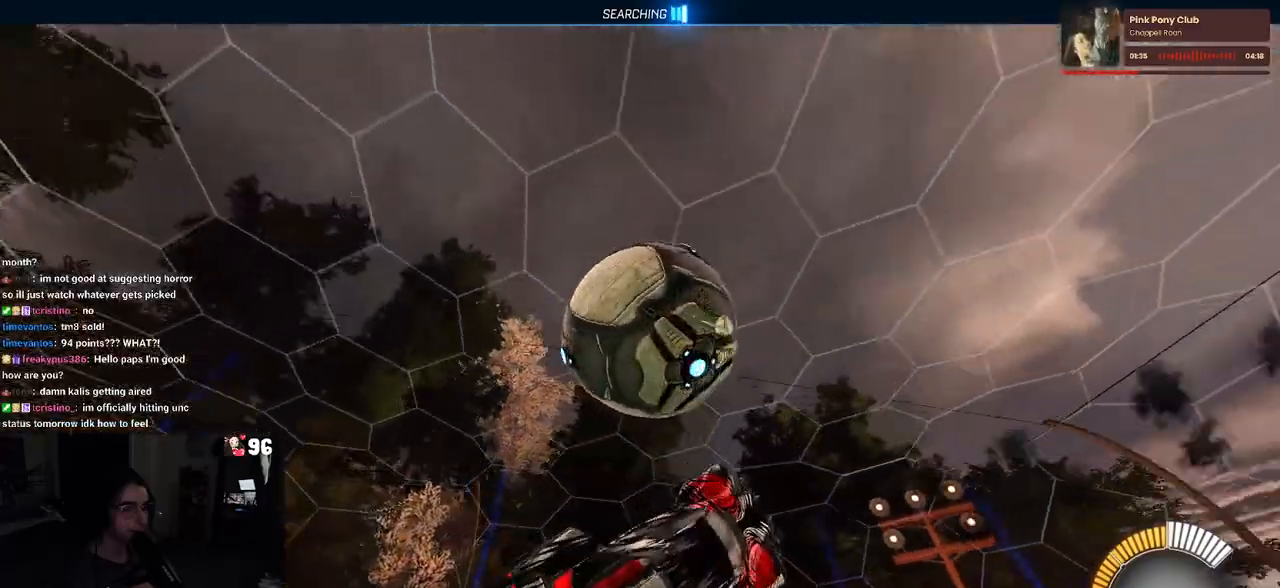
{"buttons": ["L1"], "left_stick": "down-right", "right_stick": "center", "events": [[17, "left_stick", "up-left"], [183, "left_stick", "down-left"], [250, "R1", "up"], [250, "left_stick", "down"], [367, "left_stick", "down-right"]]}
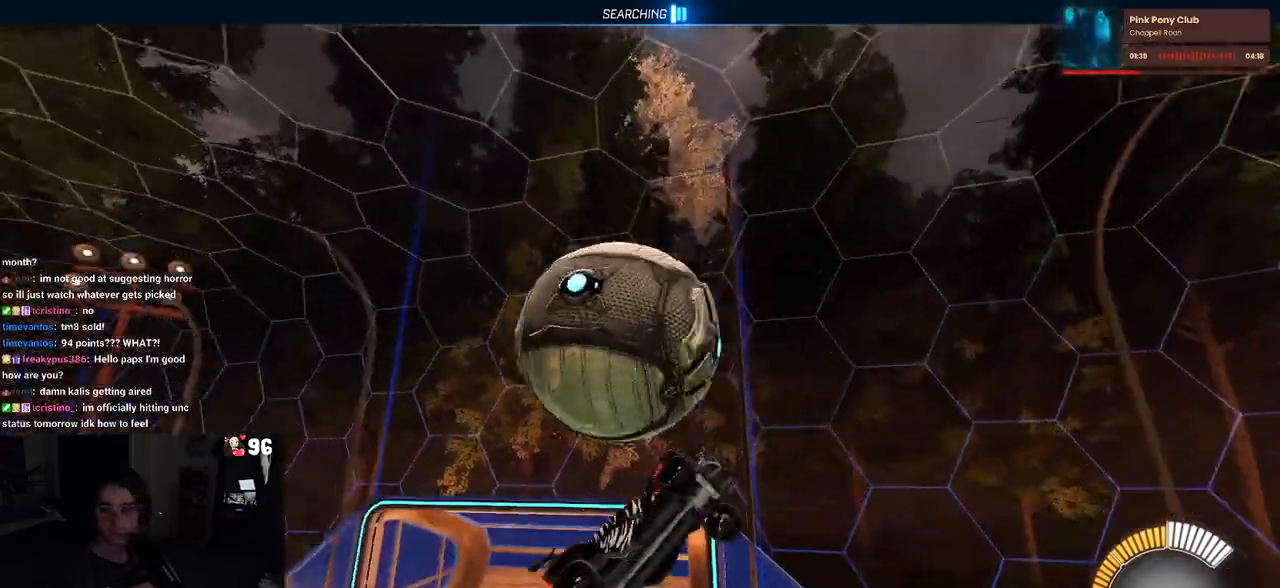
{"buttons": ["L1"], "left_stick": "up", "right_stick": "center", "events": [[200, "left_stick", "up-right"], [467, "left_stick", "up"]]}
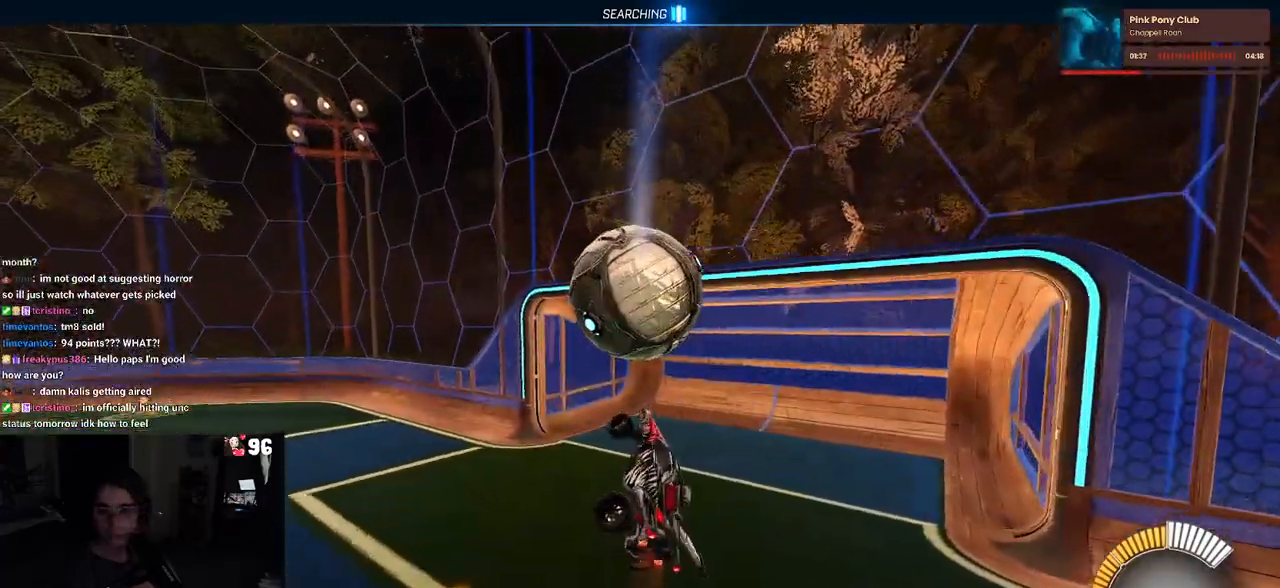
{"buttons": [], "left_stick": "center", "right_stick": "center", "events": [[67, "left_stick", "up-left"], [100, "SQUARE", "down"], [200, "L1", "up"], [233, "SQUARE", "up"], [250, "left_stick", "center"]]}
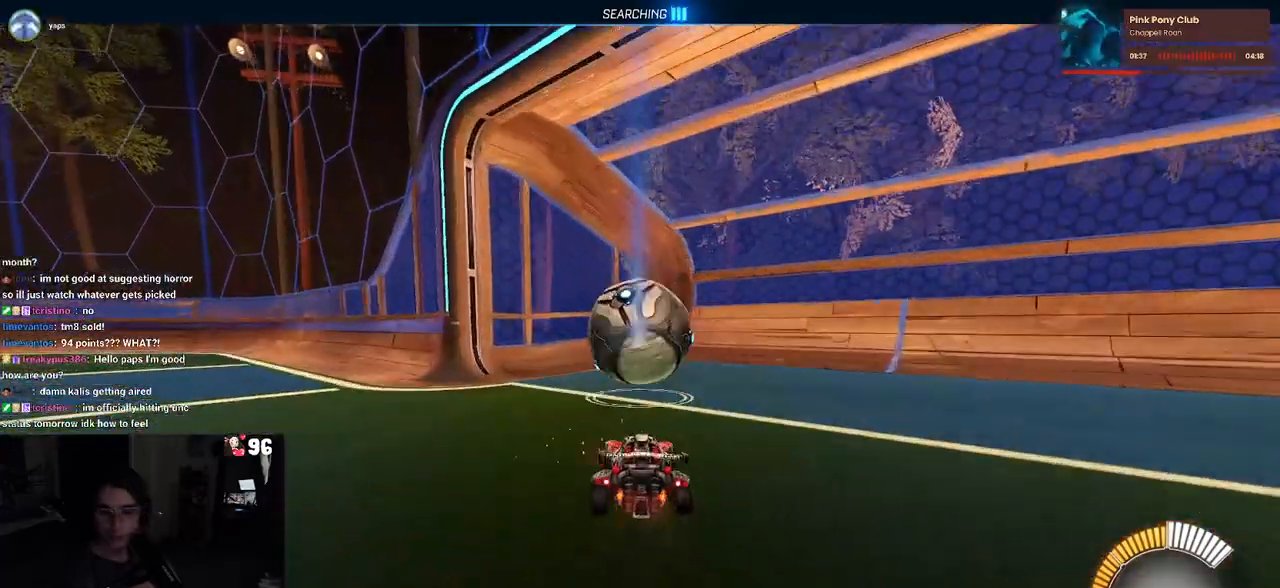
{"buttons": ["R1", "R3"], "left_stick": "center", "right_stick": "center", "events": [[483, "R1", "down"], [500, "R3", "down"]]}
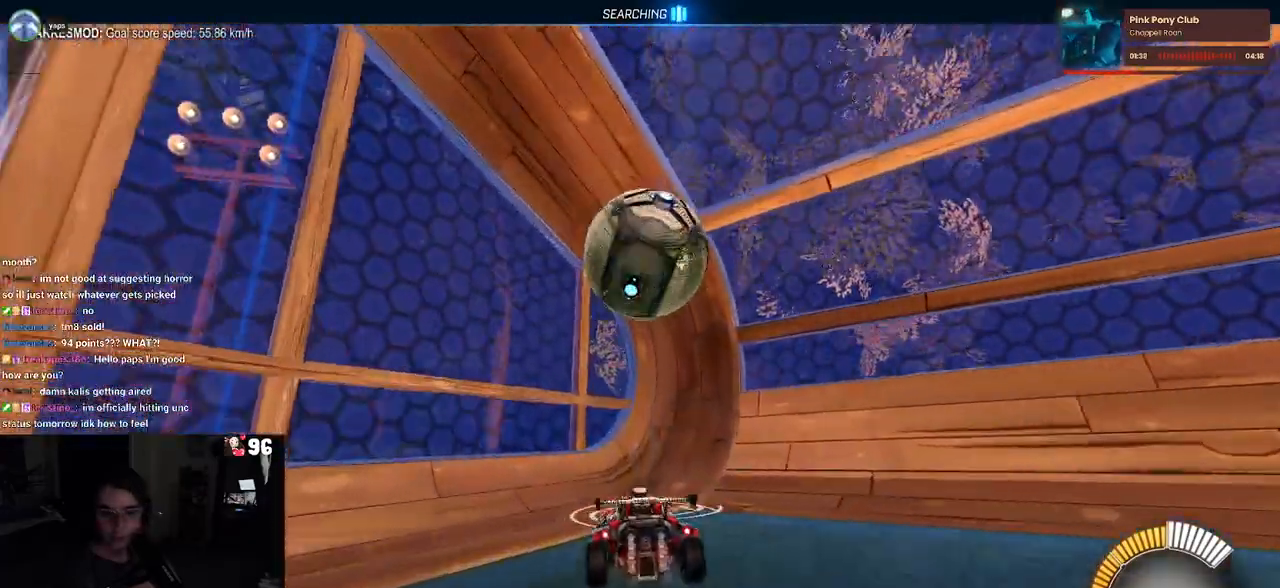
{"buttons": ["TRIANGLE", "R1"], "left_stick": "center", "right_stick": "center", "events": [[133, "R3", "up"], [400, "TRIANGLE", "down"]]}
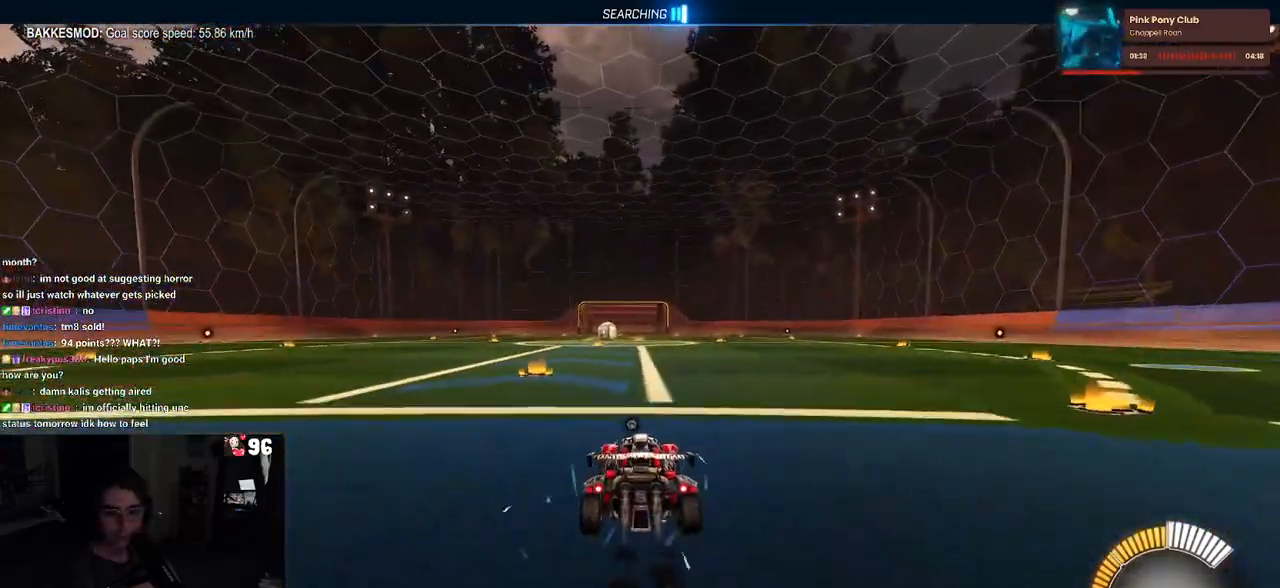
{"buttons": [], "left_stick": "right", "right_stick": "center", "events": [[50, "TRIANGLE", "up"], [133, "R1", "up"], [167, "DPAD_UP", "down"], [233, "DPAD_UP", "up"], [383, "CROSS", "down"], [417, "CROSS", "up"], [467, "left_stick", "right"]]}
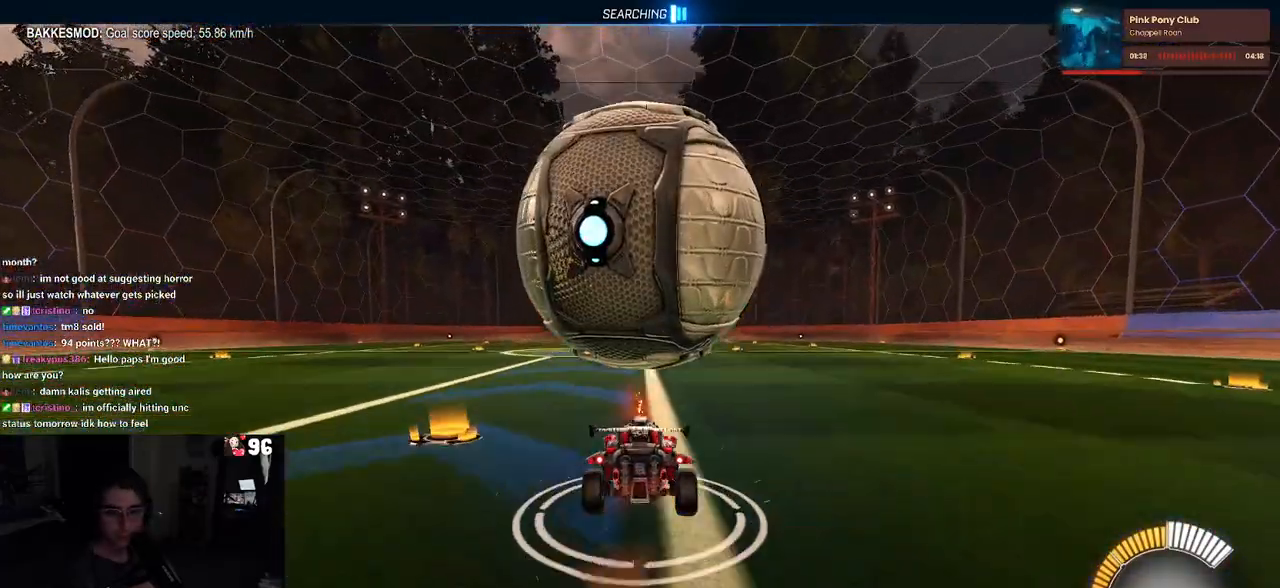
{"buttons": ["SQUARE"], "left_stick": "left", "right_stick": "center", "events": [[50, "left_stick", "center"], [233, "left_stick", "left"], [317, "SQUARE", "down"]]}
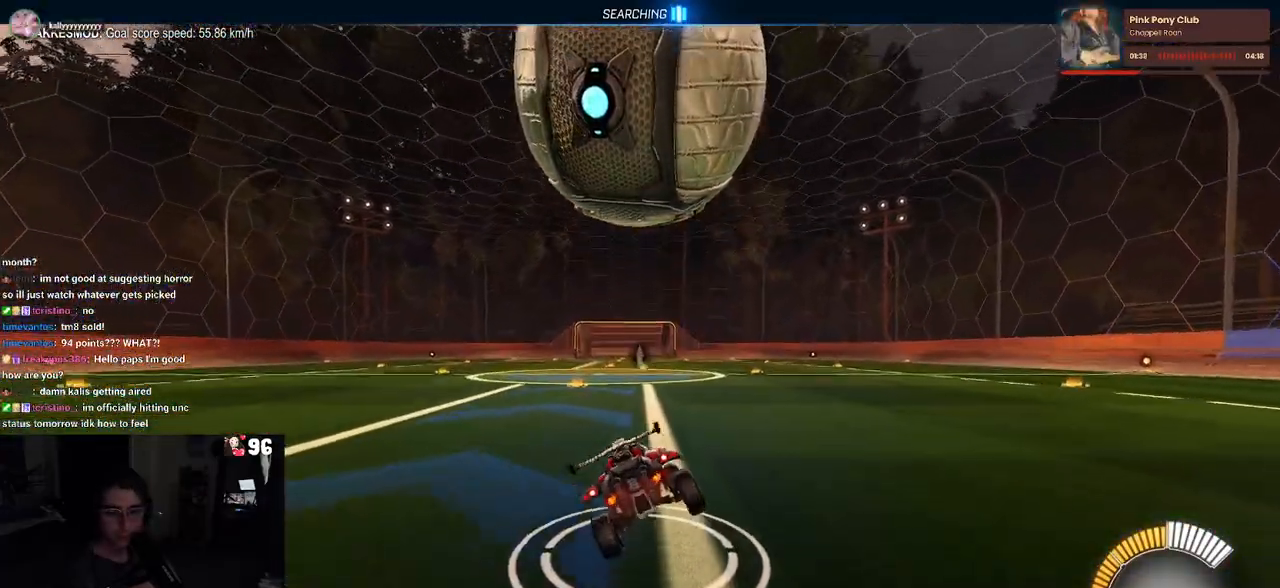
{"buttons": [], "left_stick": "center", "right_stick": "center", "events": [[17, "left_stick", "center"], [117, "left_stick", "right"], [317, "CROSS", "down"], [317, "SQUARE", "up"], [383, "CROSS", "up"], [417, "left_stick", "center"]]}
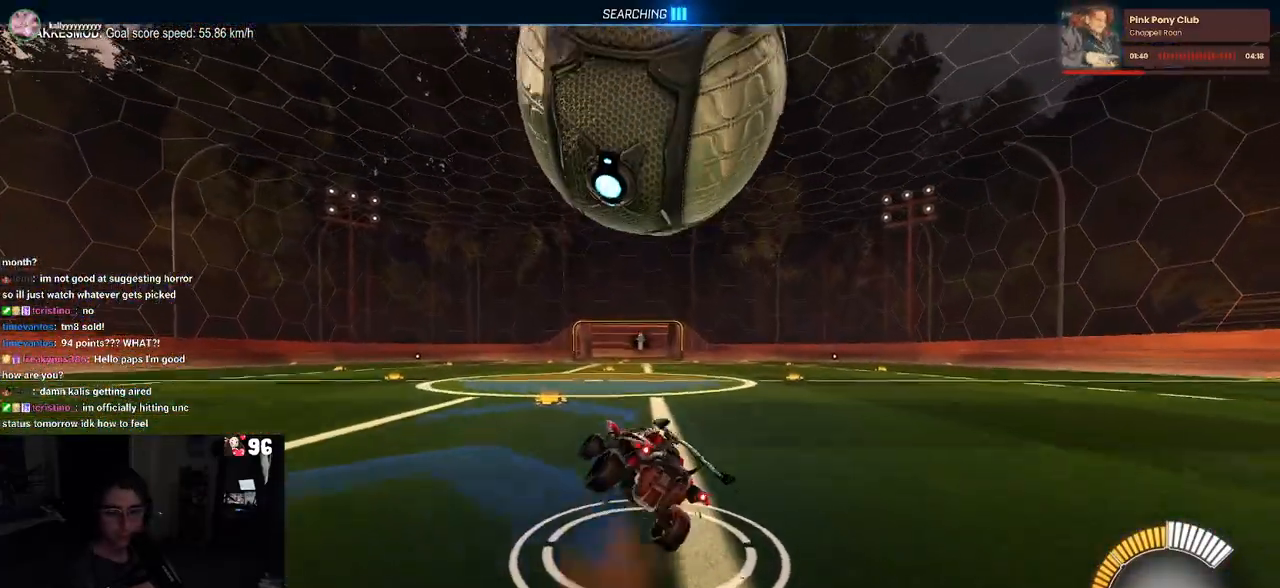
{"buttons": ["L2"], "left_stick": "down", "right_stick": "center", "events": [[50, "R1", "down"], [167, "left_stick", "right"], [250, "R1", "up"], [317, "left_stick", "down-right"], [467, "L2", "down"], [483, "left_stick", "down"]]}
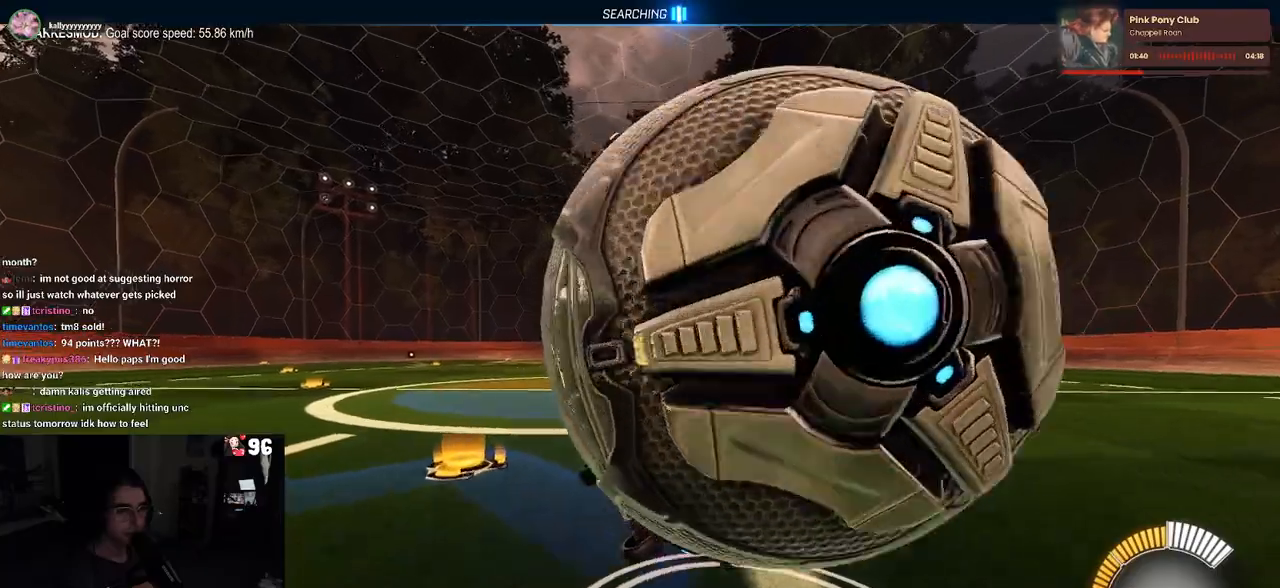
{"buttons": [], "left_stick": "right", "right_stick": "center", "events": [[133, "left_stick", "down-right"], [433, "CROSS", "down"], [450, "left_stick", "right"], [467, "L2", "up"], [500, "CROSS", "up"]]}